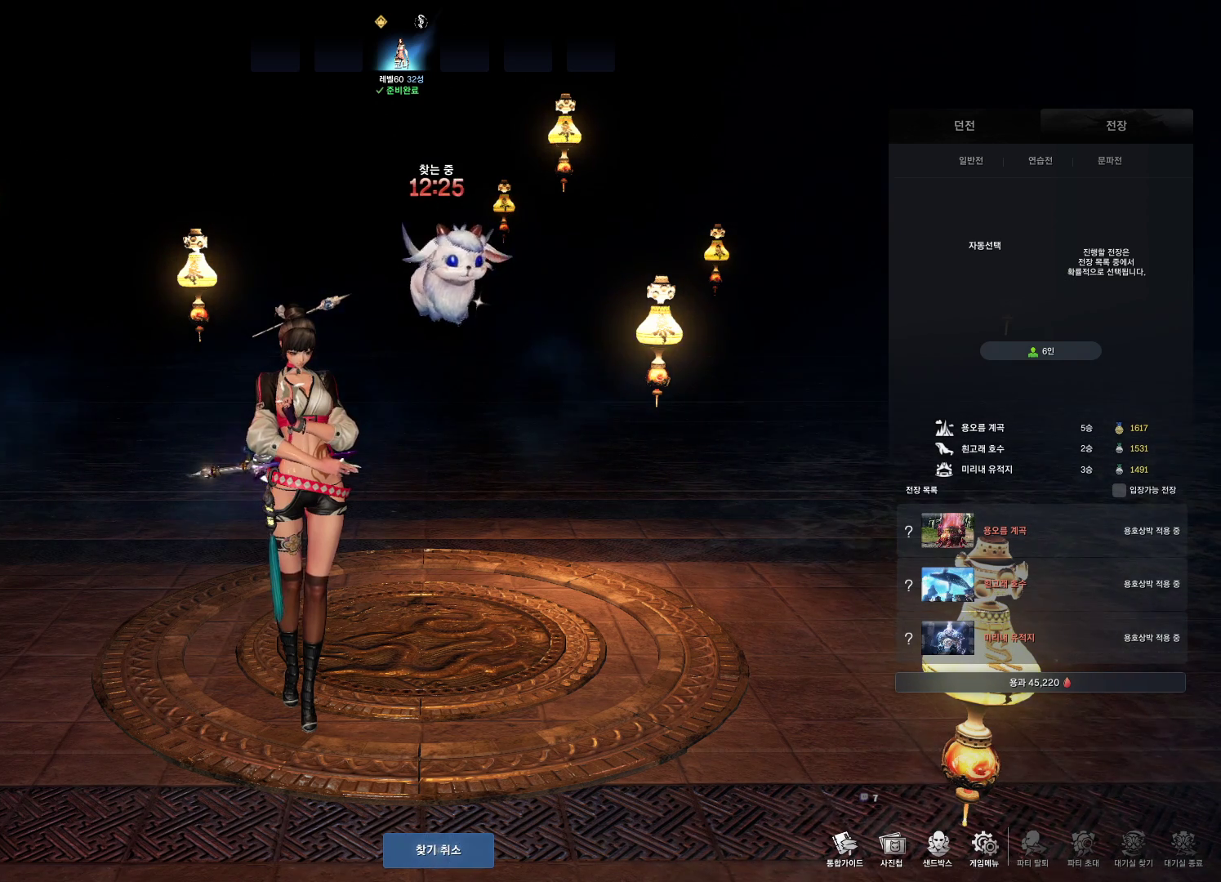
Gameplay with keyboard and mouse; each line is a JSON object with the keys and mouse buttons held at the frame after it. "events" lists presses ("down") and releases ("up") of "1", "2", "3", "4", "5", "a", "alt", "c", "ctrl", "d", "e", "f", "m", "q", "r", "s", "shift", "space", "t", "tab", "tilde", "v", "w", "x", "z", "mouse_left", "mouse_wheel", "mouse_right", "mouse_mb4" and "mouse_mb5" between this image and that frame as [ms after this image, input, new state], when the widget could be followed in between. "mouse_left", "mouse_wheel", "mouse_right", "mouse_mb4", "mouse_mb5" = the "left", "wheel", "right", "mb4", "mb5" buttons of the "mouse" list. No other keys are recorded. "wheel" means that the mouse wheel is clicked or scrolled. Not read: mouse_move.
{"keys": [], "mouse": [], "events": [[166, "mouse_mb4", "down"], [333, "mouse_mb4", "up"]]}
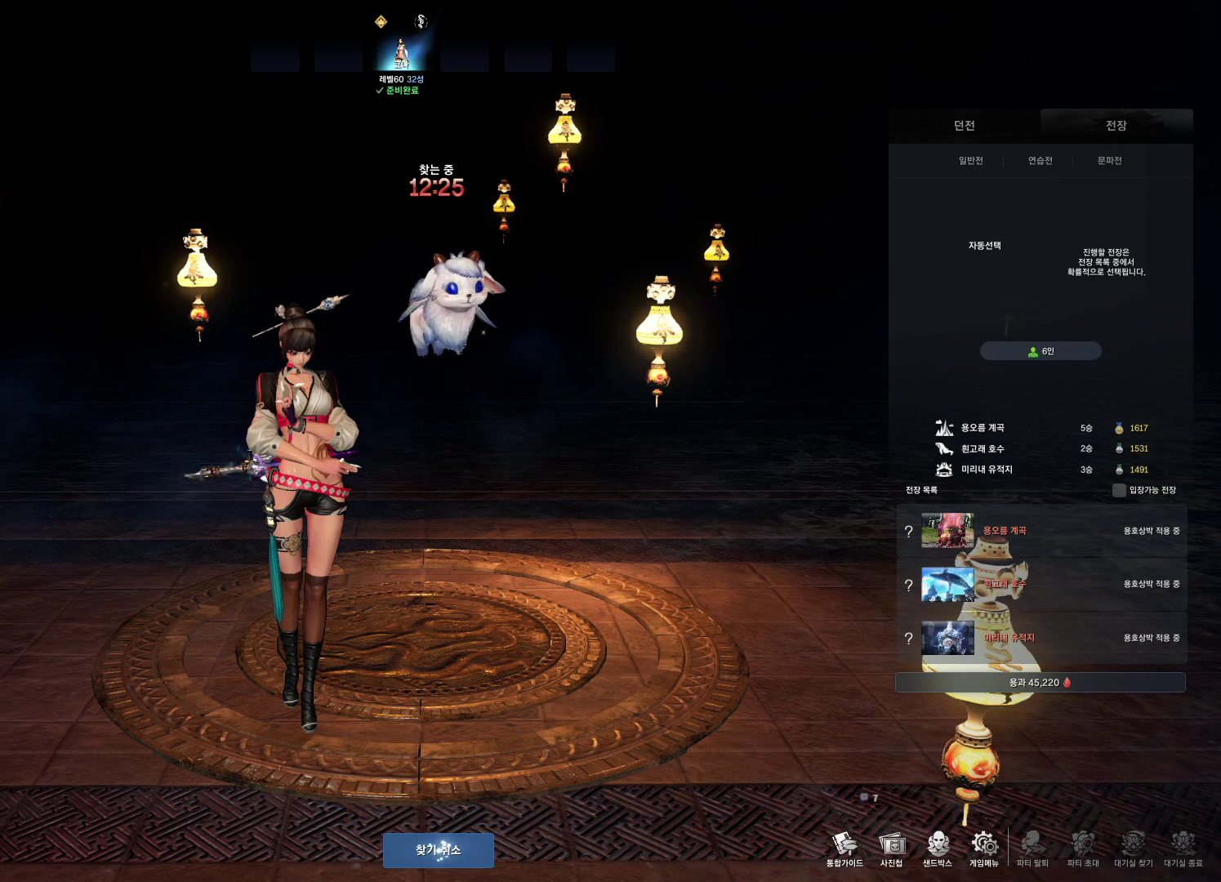
{"keys": [], "mouse": [], "events": []}
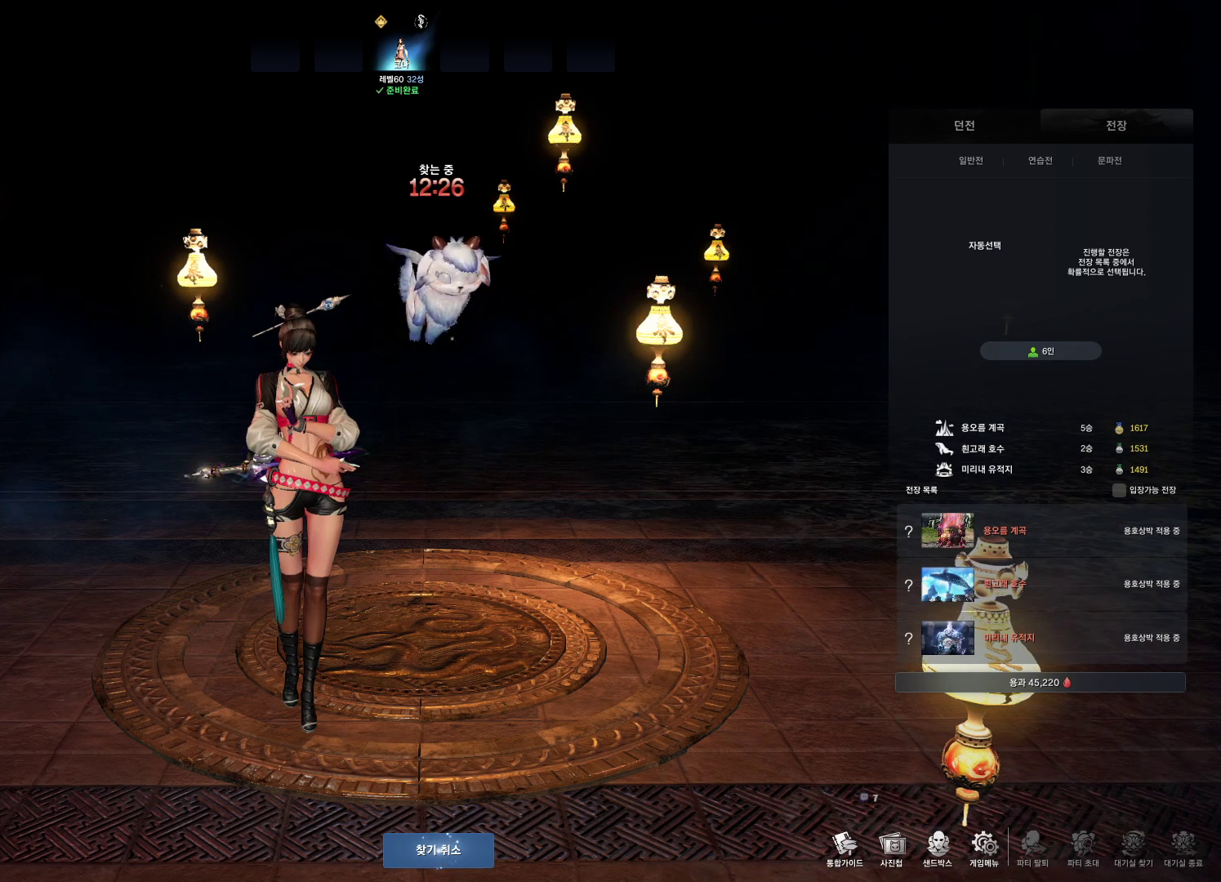
{"keys": [], "mouse": [], "events": []}
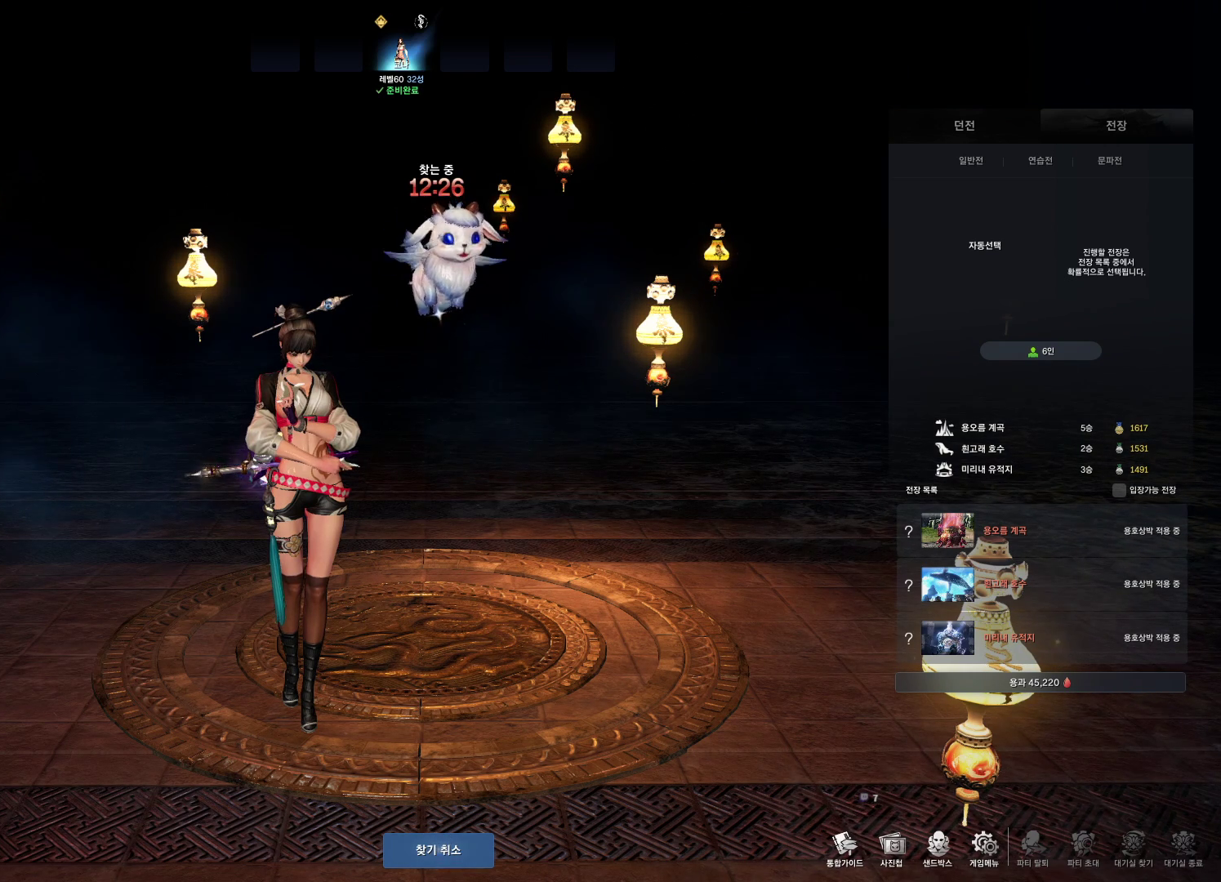
{"keys": [], "mouse": [], "events": []}
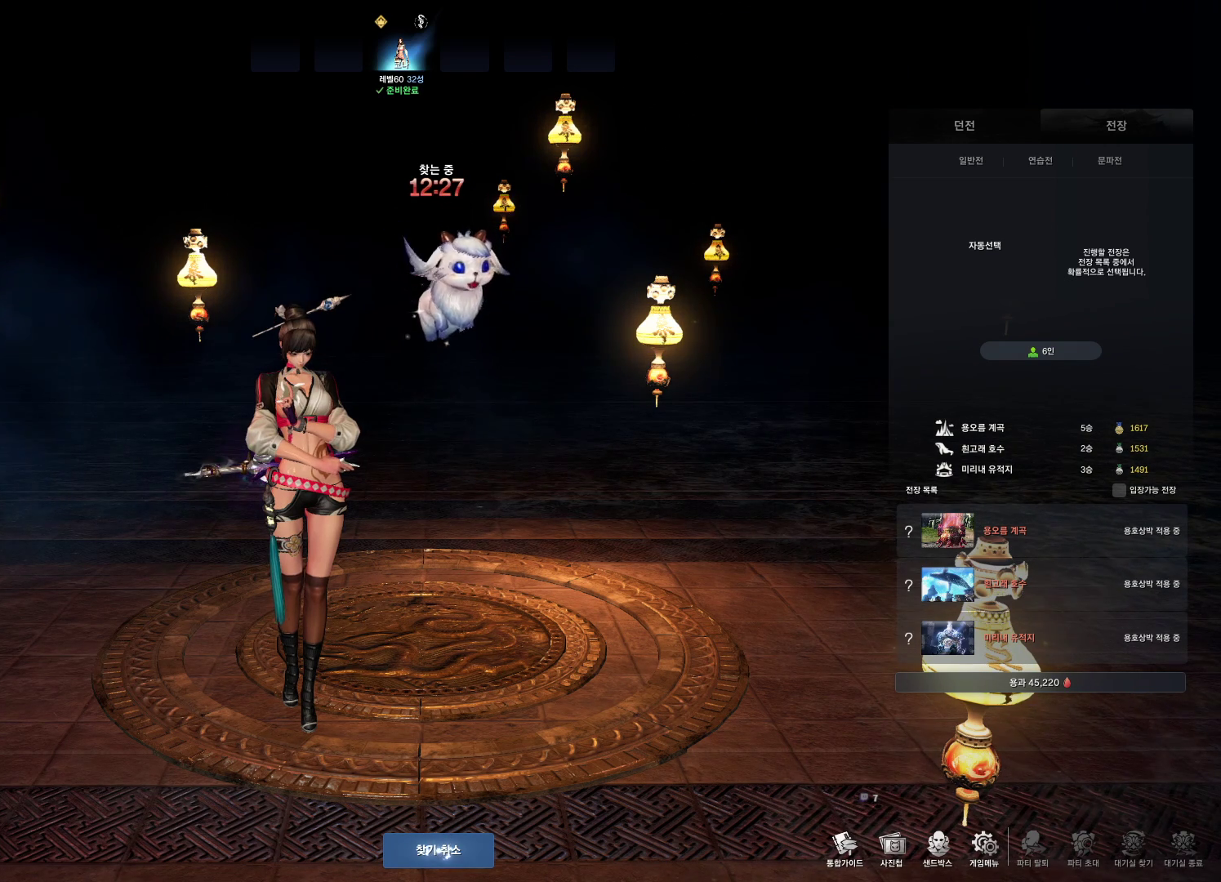
{"keys": [], "mouse": [], "events": []}
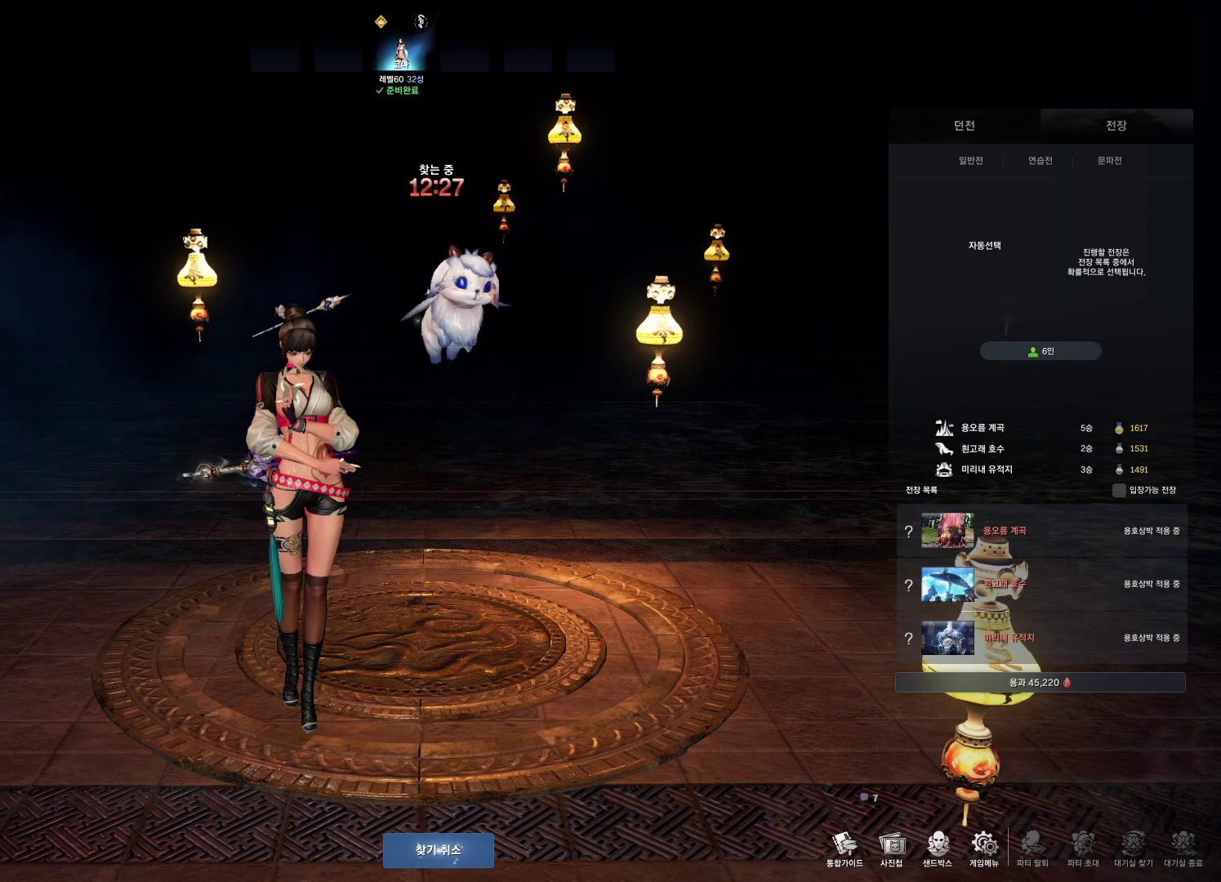
{"keys": [], "mouse": [], "events": []}
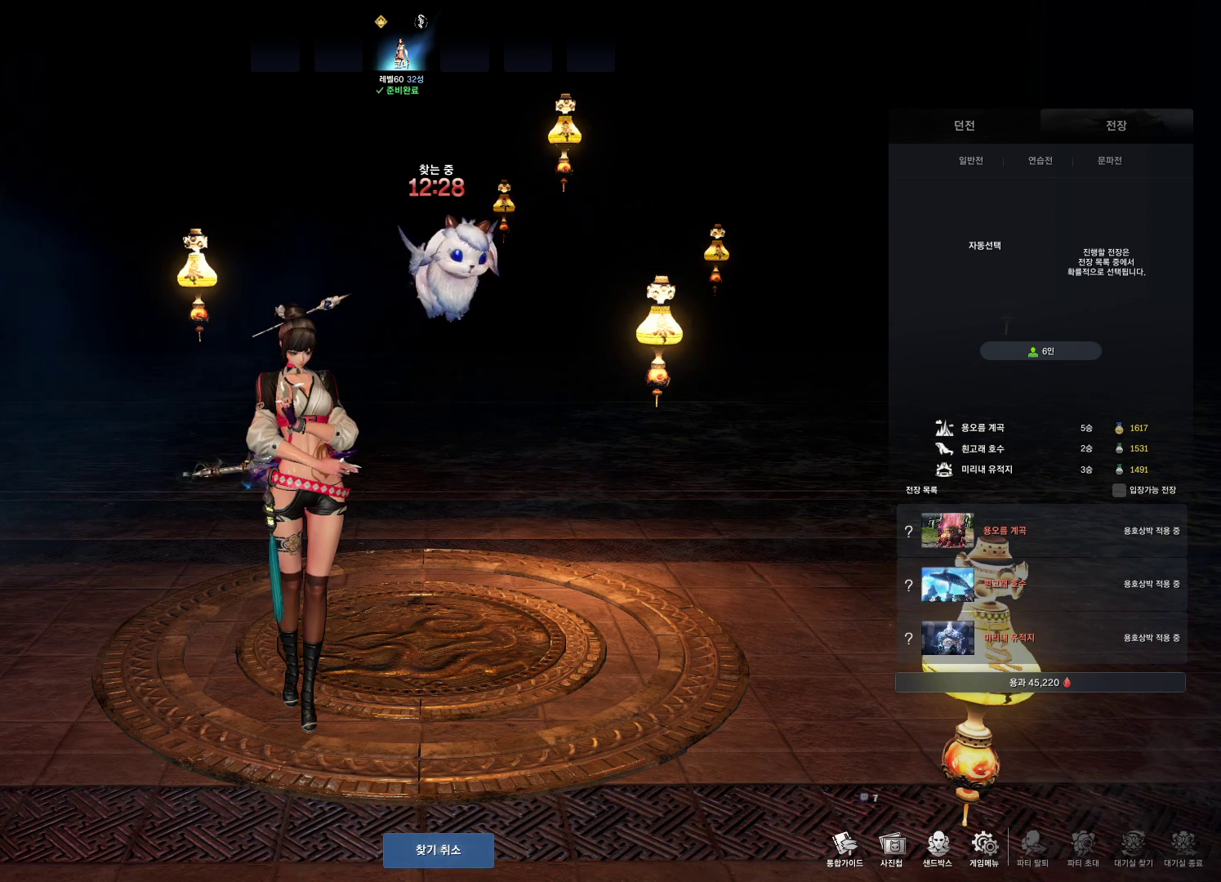
{"keys": [], "mouse": [], "events": [[33, "mouse_left", "down"], [233, "mouse_left", "up"]]}
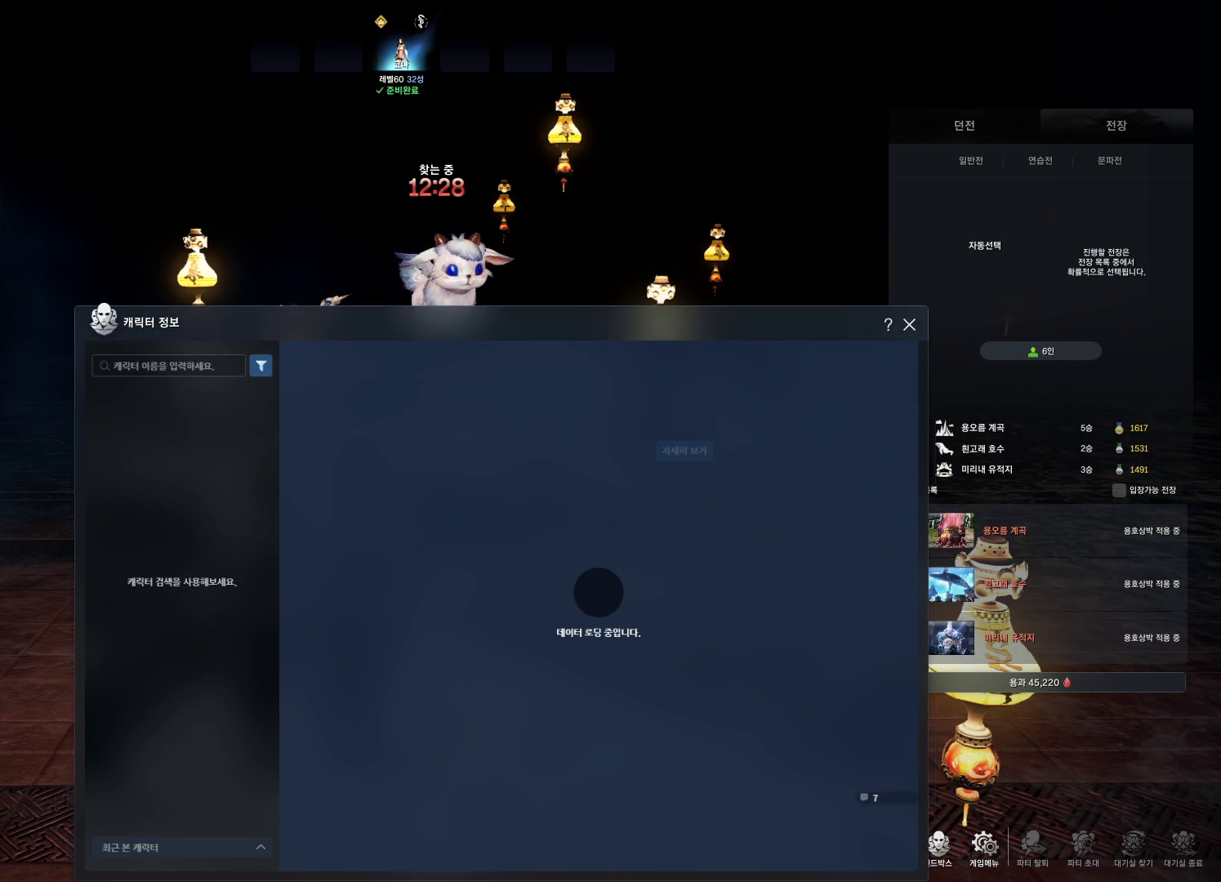
{"keys": [], "mouse": [], "events": [[433, "mouse_mb4", "down"], [466, "mouse_mb4", "up"]]}
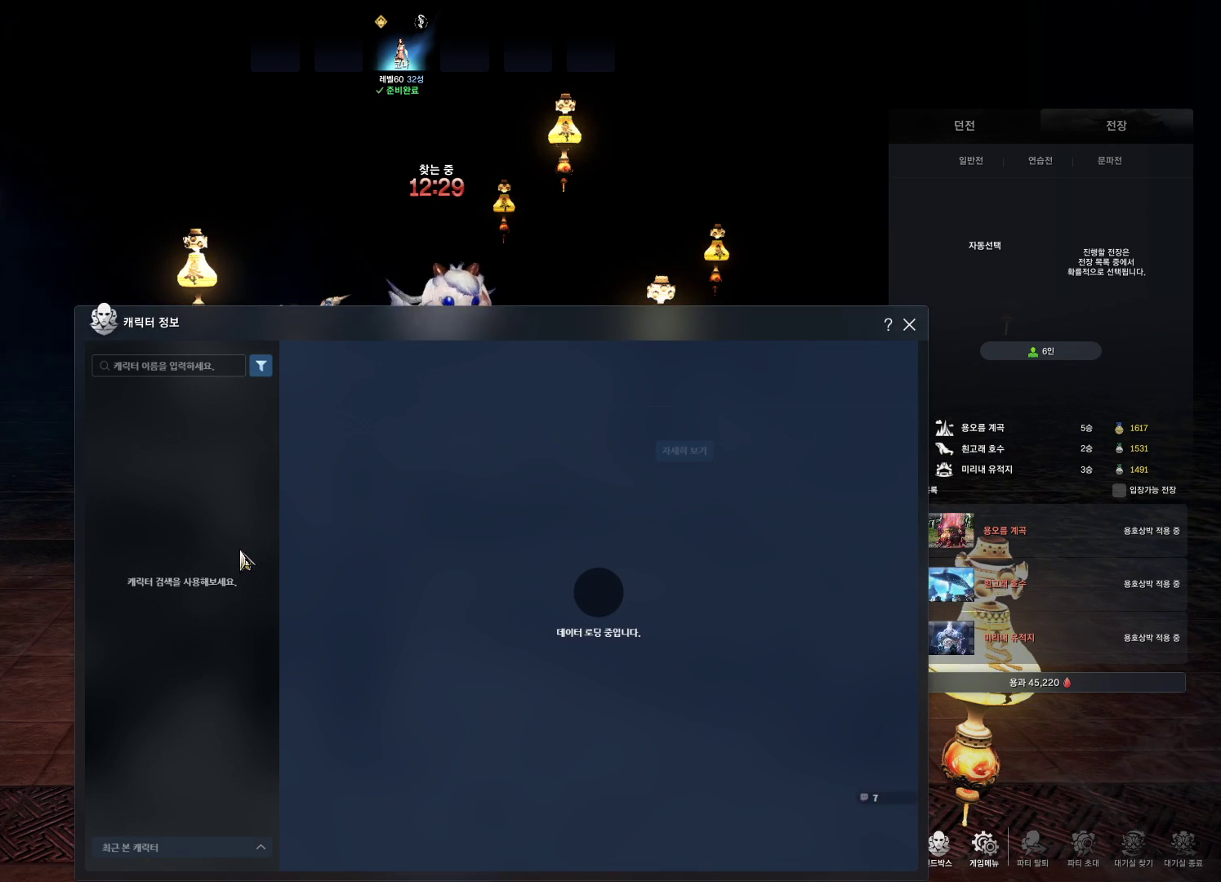
{"keys": [], "mouse": [], "events": []}
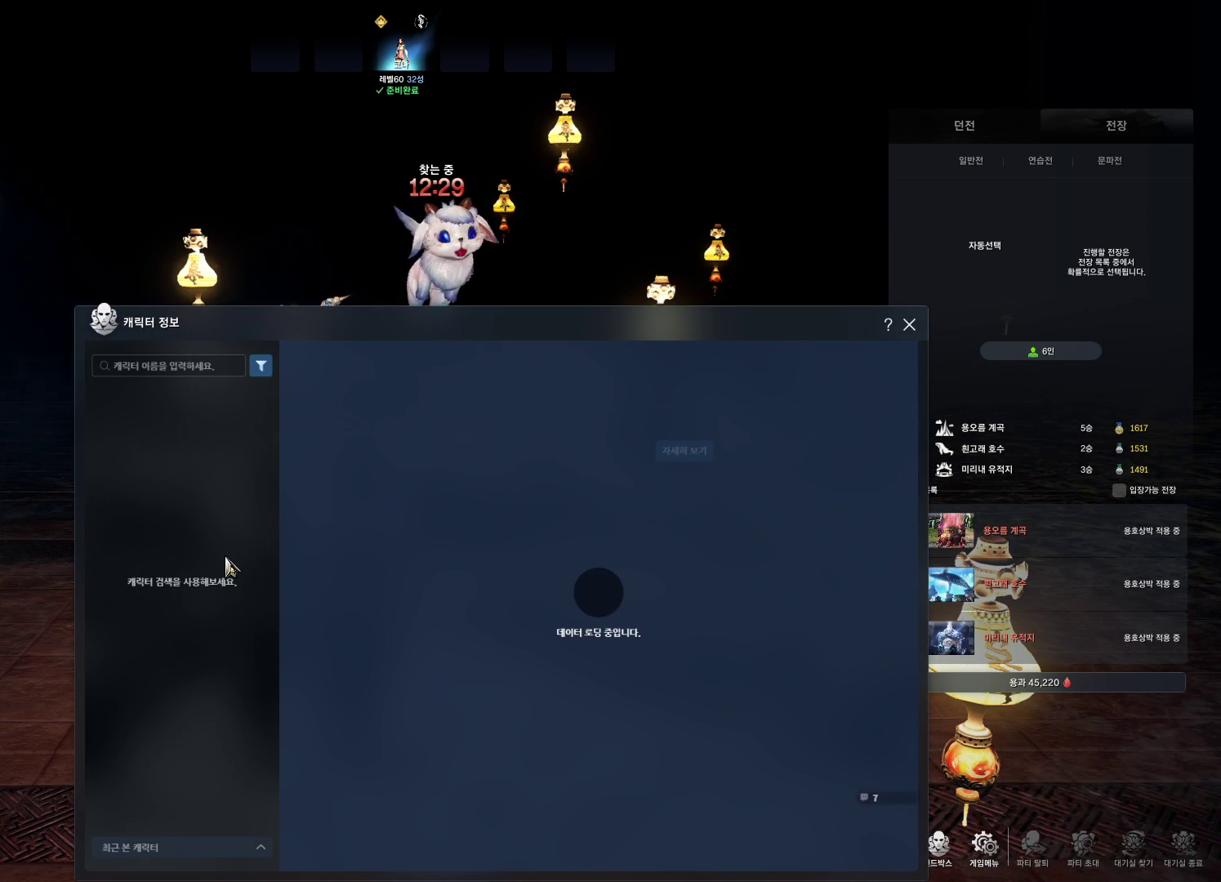
{"keys": [], "mouse": [], "events": []}
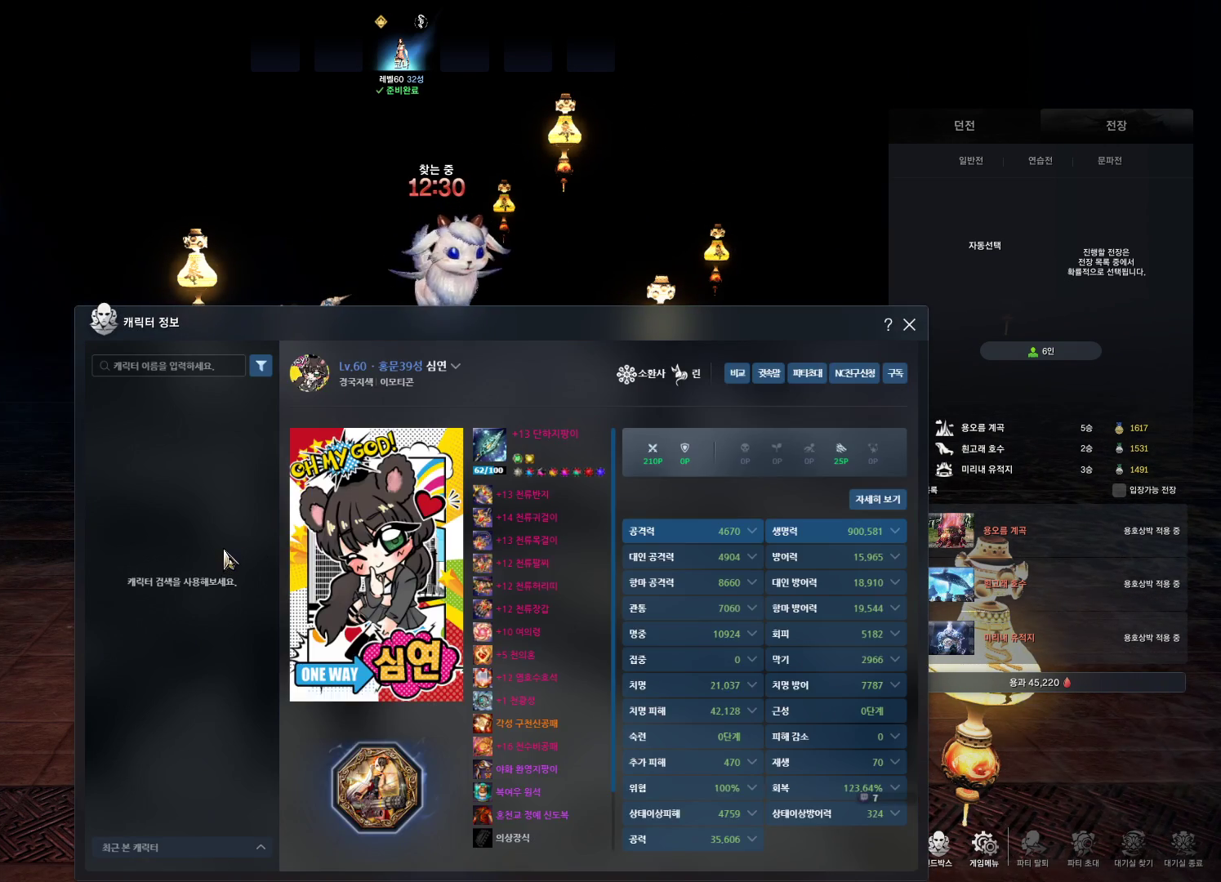
{"keys": [], "mouse": [], "events": []}
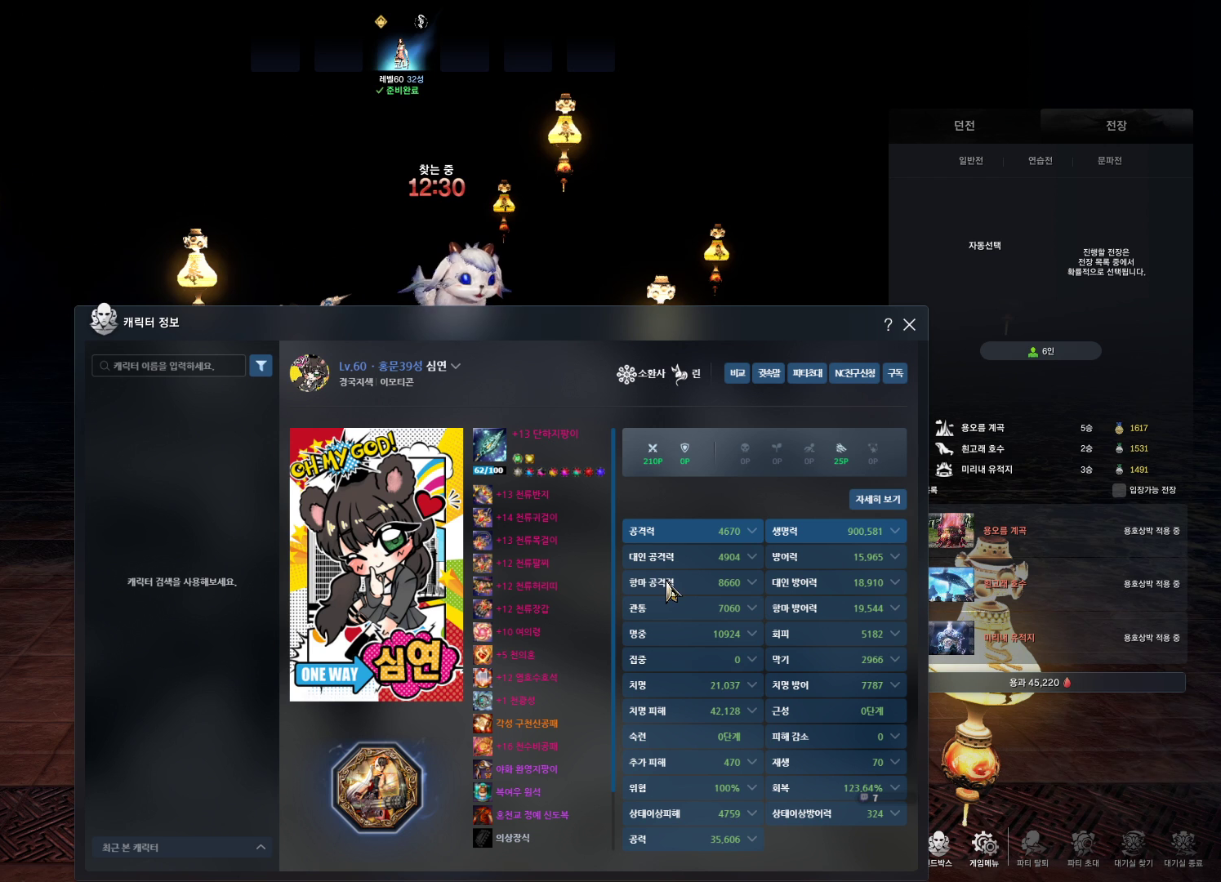
{"keys": [], "mouse": [], "events": [[33, "mouse_mb4", "down"], [100, "mouse_mb4", "up"]]}
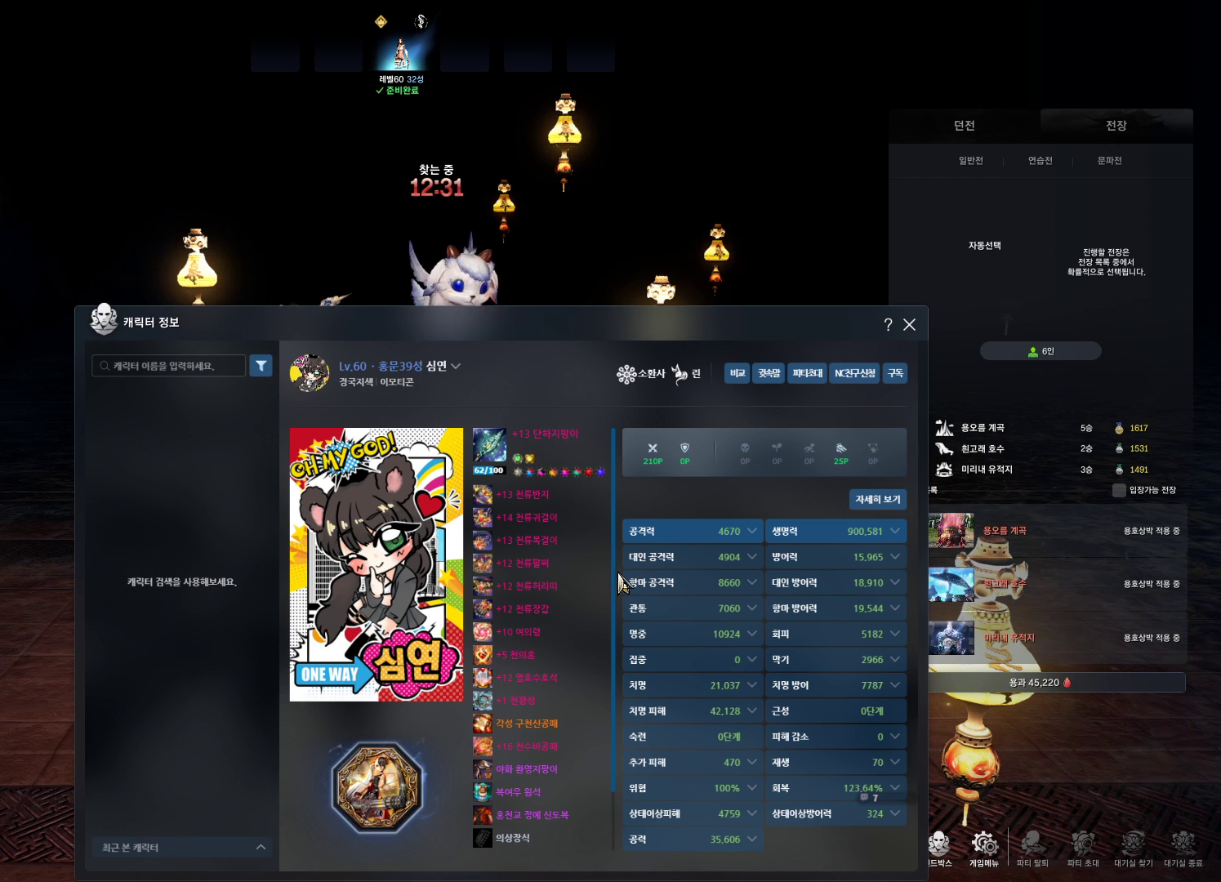
{"keys": [], "mouse": [], "events": [[33, "mouse_mb4", "down"], [100, "mouse_mb4", "up"]]}
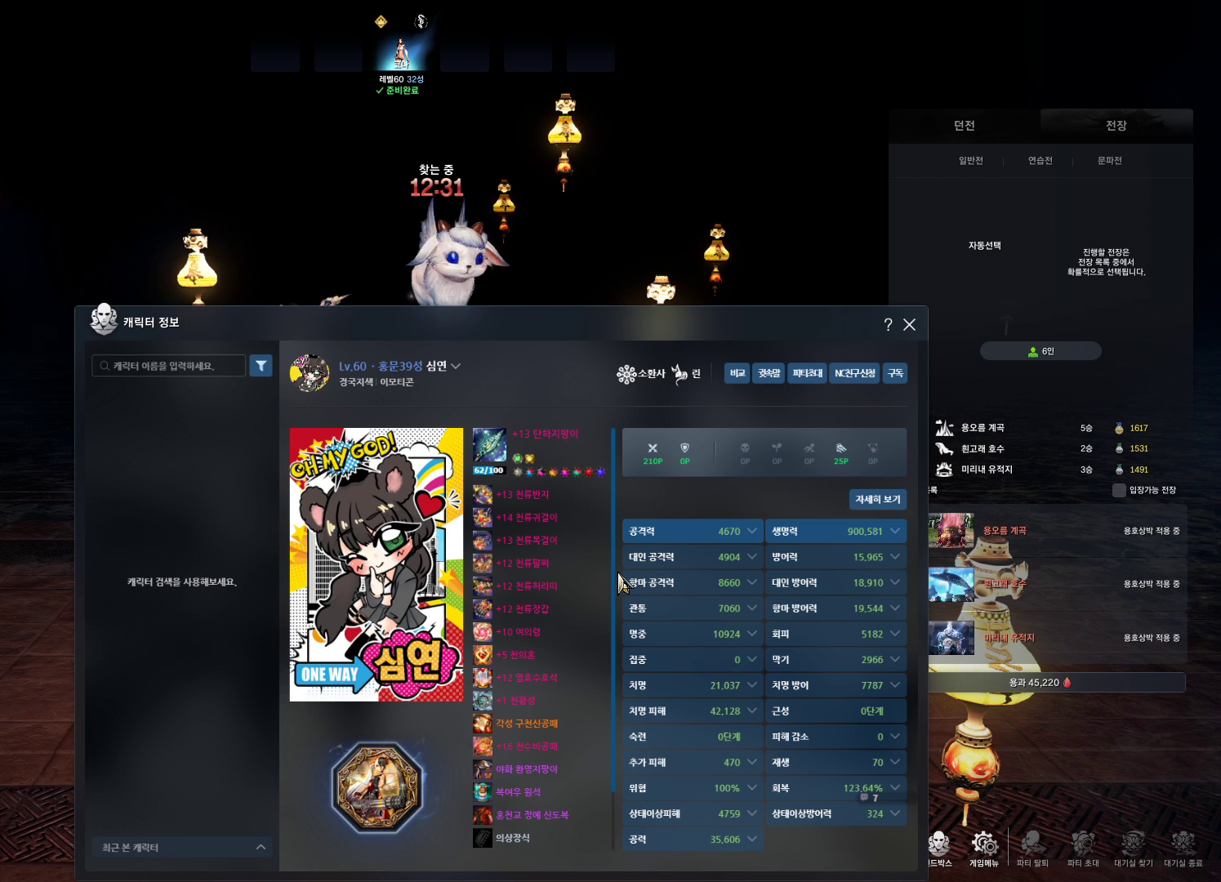
{"keys": [], "mouse": ["mb4"], "events": [[233, "mouse_left", "down"], [400, "mouse_left", "up"], [466, "mouse_mb4", "down"]]}
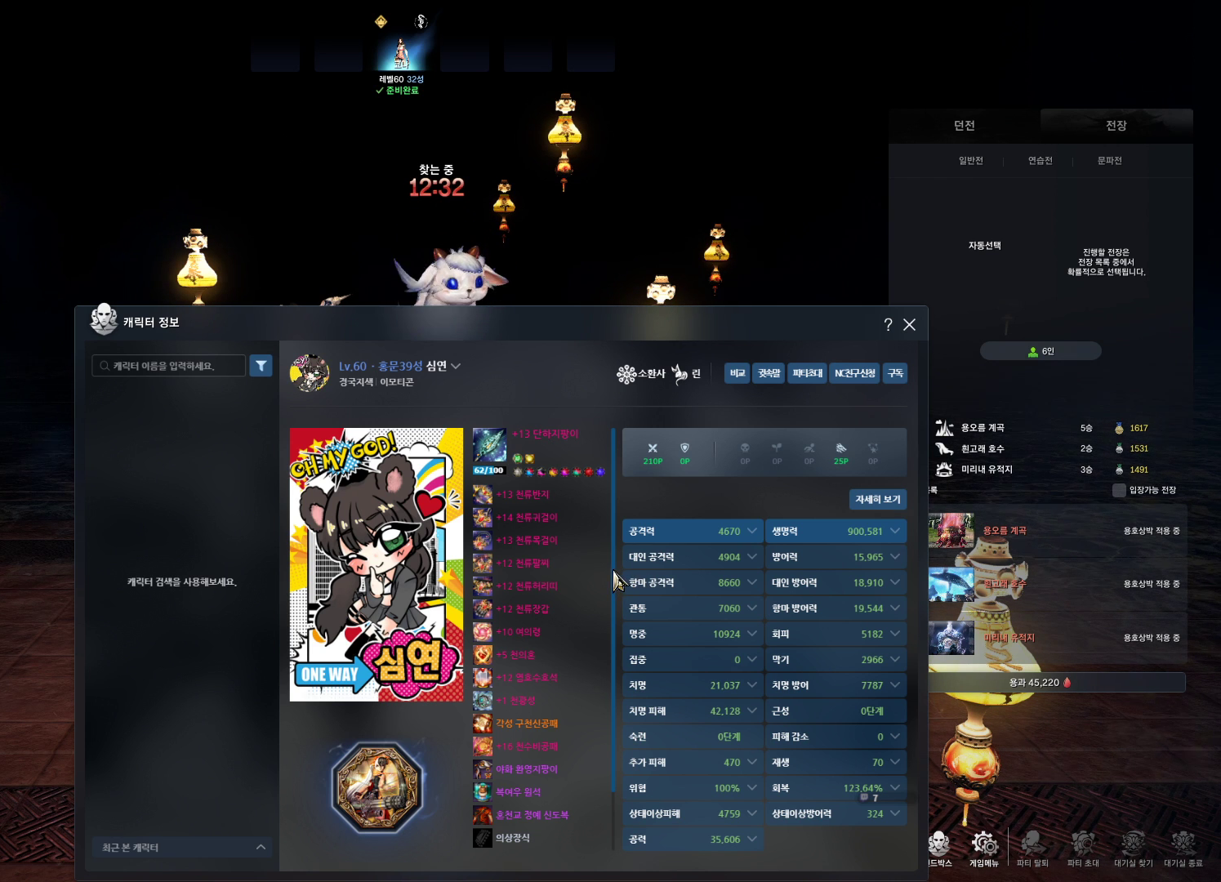
{"keys": [], "mouse": ["mb5"], "events": [[33, "mouse_mb4", "up"], [66, "mouse_mb4", "down"], [133, "mouse_mb4", "up"], [200, "mouse_mb4", "down"], [266, "mouse_mb4", "up"], [366, "mouse_mb5", "down"], [466, "mouse_mb5", "up"], [500, "mouse_mb5", "down"]]}
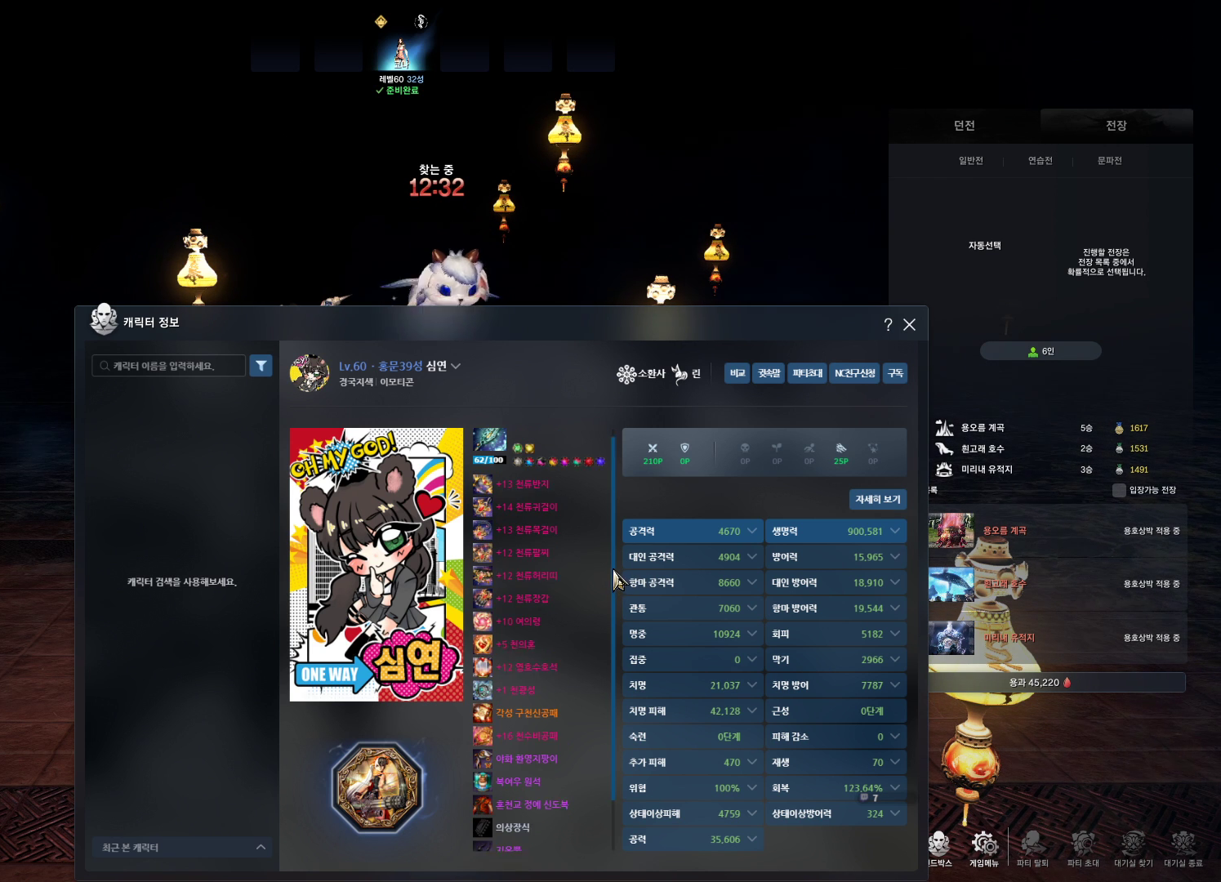
{"keys": [], "mouse": [], "events": [[100, "mouse_mb5", "up"], [133, "mouse_mb5", "down"], [200, "mouse_mb5", "up"]]}
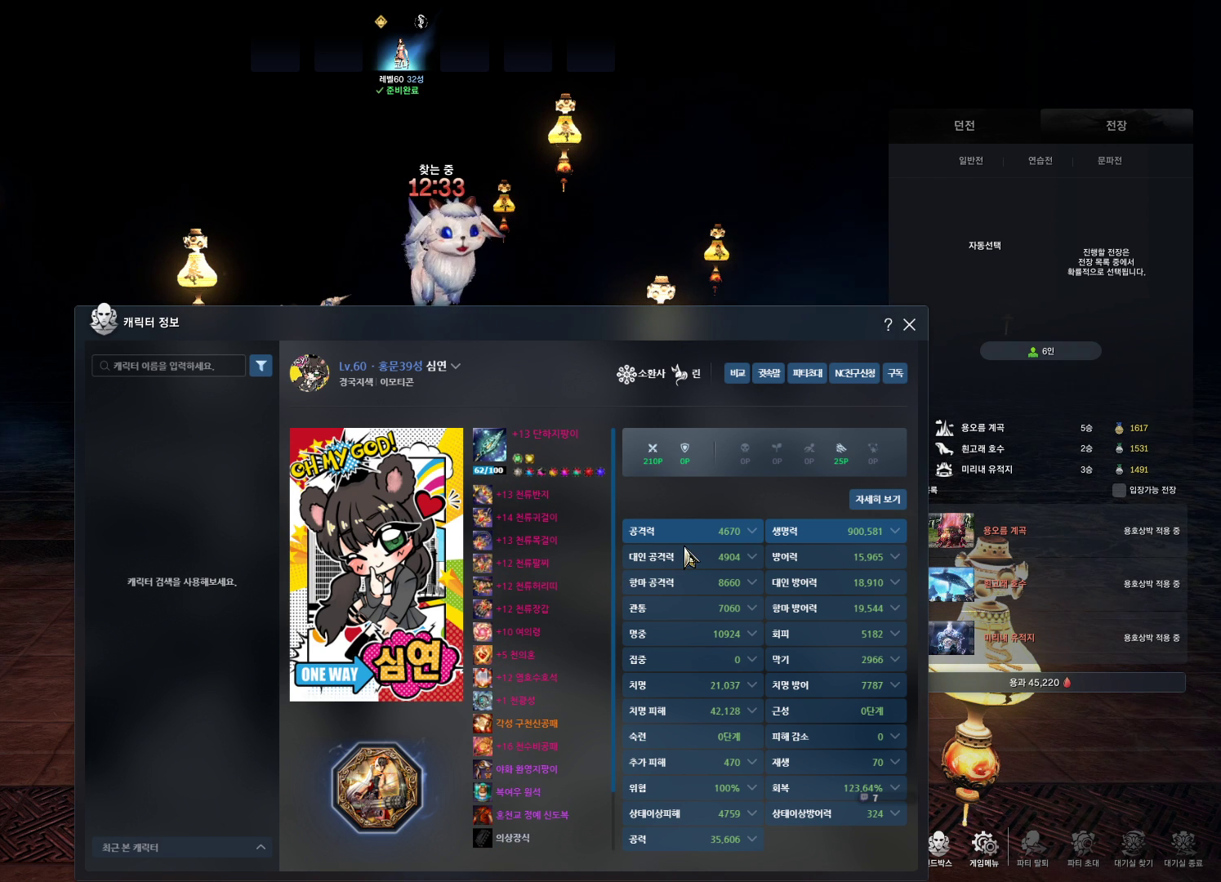
{"keys": [], "mouse": [], "events": []}
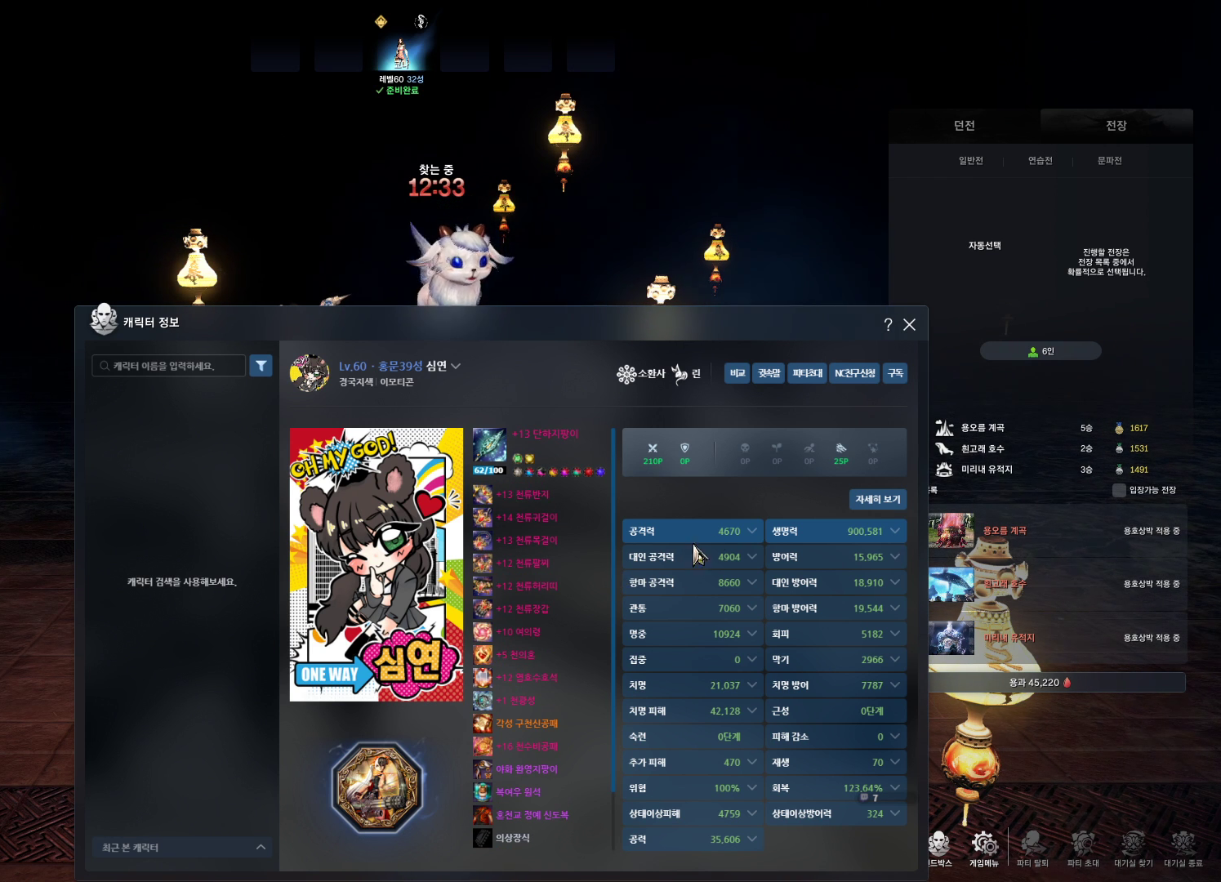
{"keys": [], "mouse": [], "events": [[366, "mouse_left", "down"], [500, "mouse_left", "up"]]}
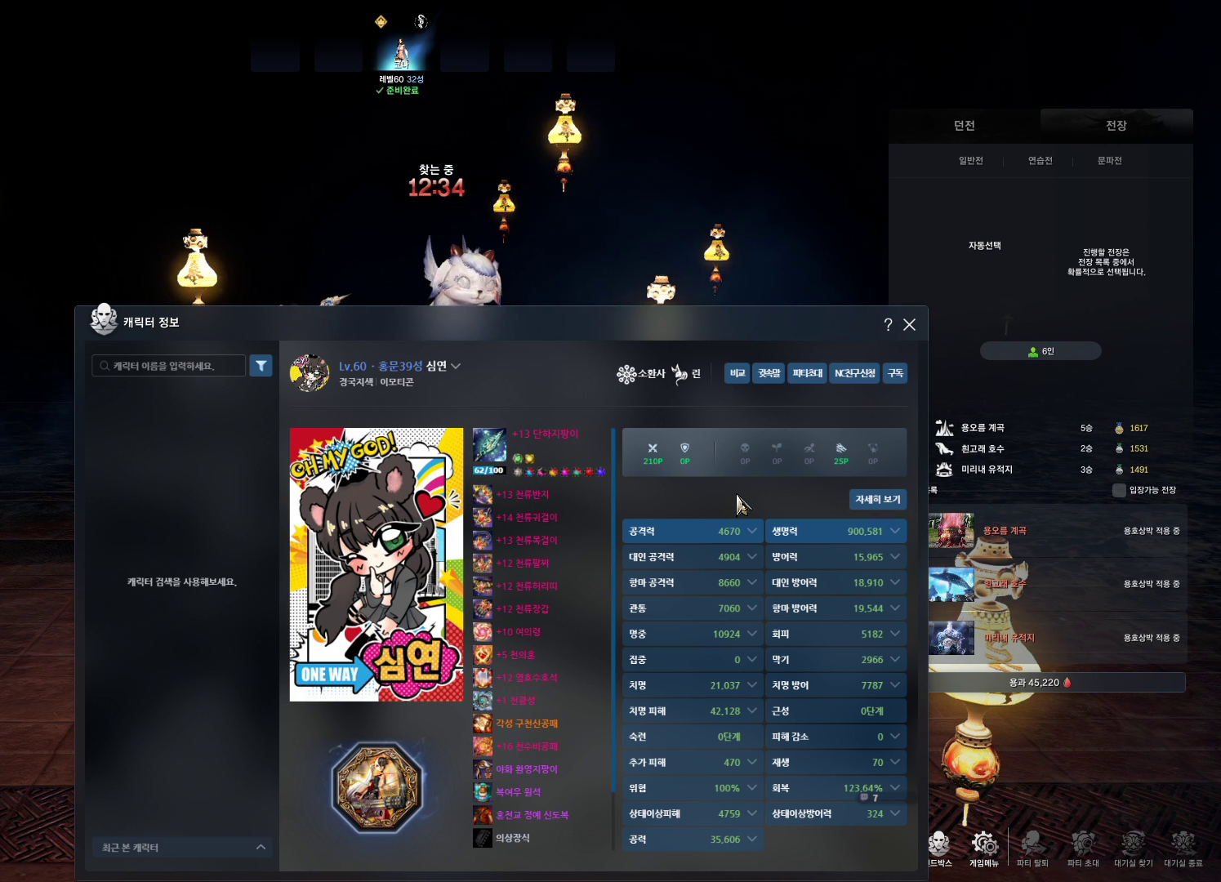
{"keys": [], "mouse": [], "events": [[100, "mouse_left", "down"], [100, "mouse_right", "down"], [233, "mouse_right", "up"], [266, "mouse_left", "up"]]}
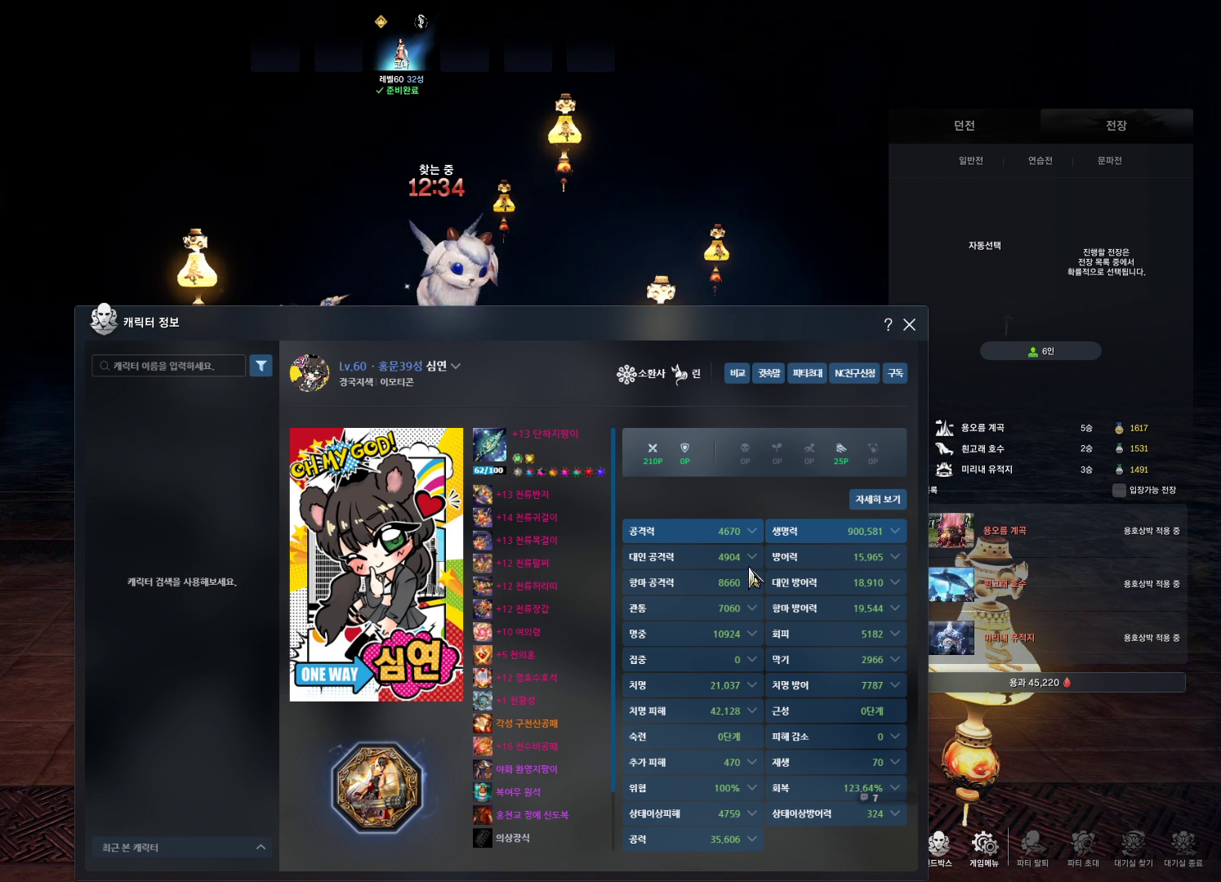
{"keys": [], "mouse": [], "events": [[66, "mouse_left", "down"], [233, "mouse_left", "up"]]}
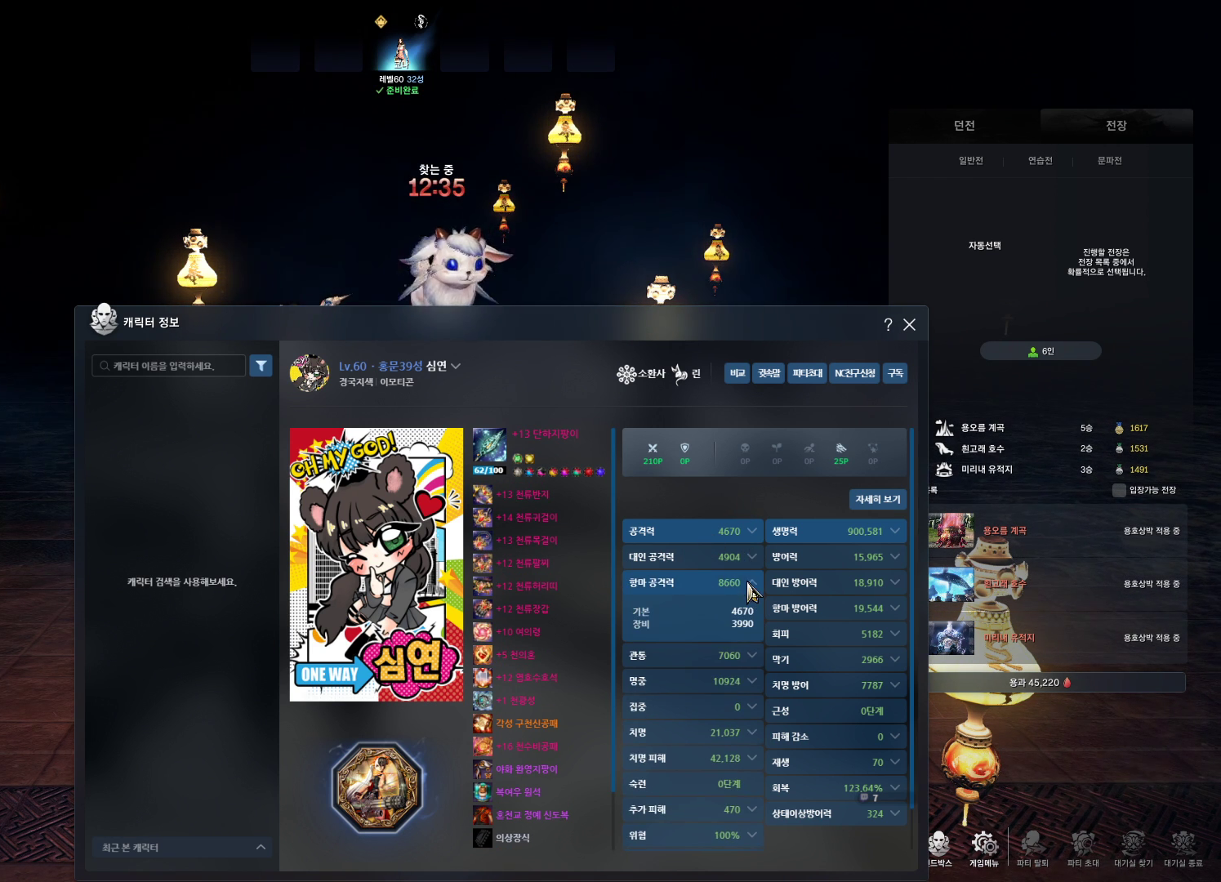
{"keys": [], "mouse": ["left"], "events": [[433, "mouse_left", "down"]]}
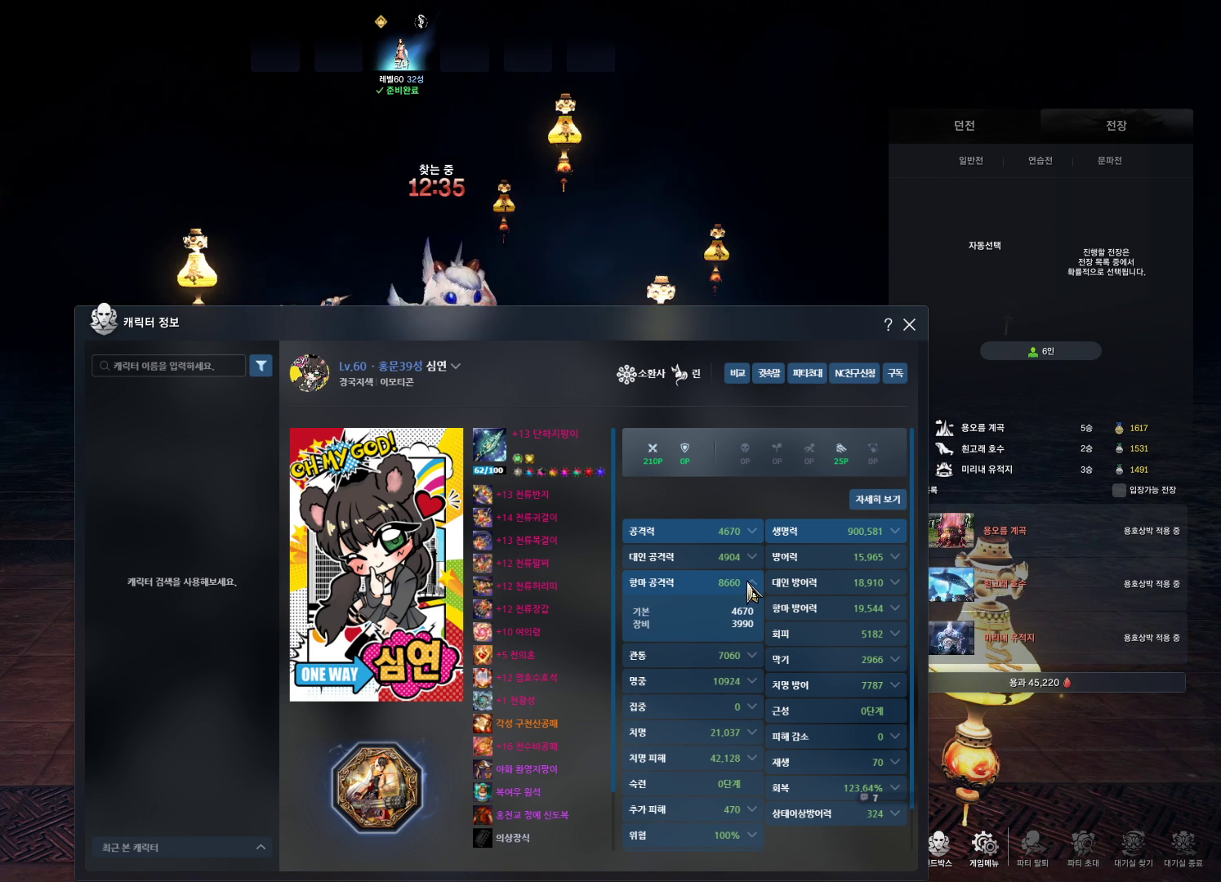
{"keys": [], "mouse": [], "events": [[266, "mouse_left", "up"]]}